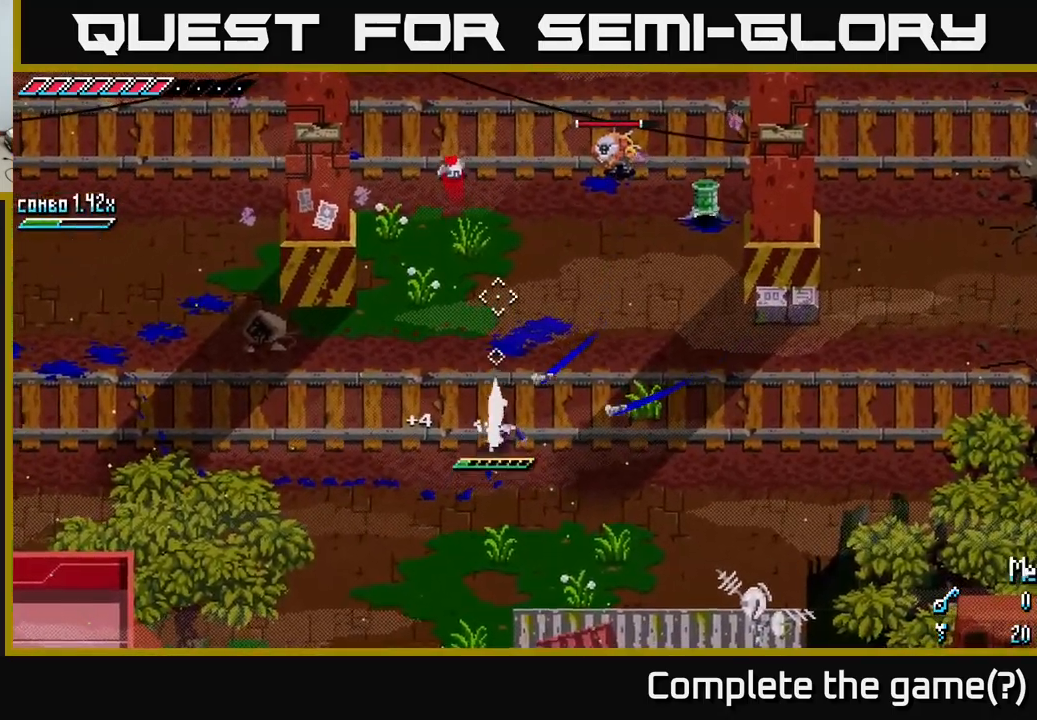
Gameplay with a controller (Xbox layout); each line is a JSON object with the inputs held at the frame after it. "events" lists button and stick changes between this image and that frame as [ms after this image, input, new state], when the widget could be followed in between.
{"buttons": ["X"], "left_stick": "up-right", "right_stick": "center", "events": [[16, "X", "down"], [366, "left_stick", "up-right"]]}
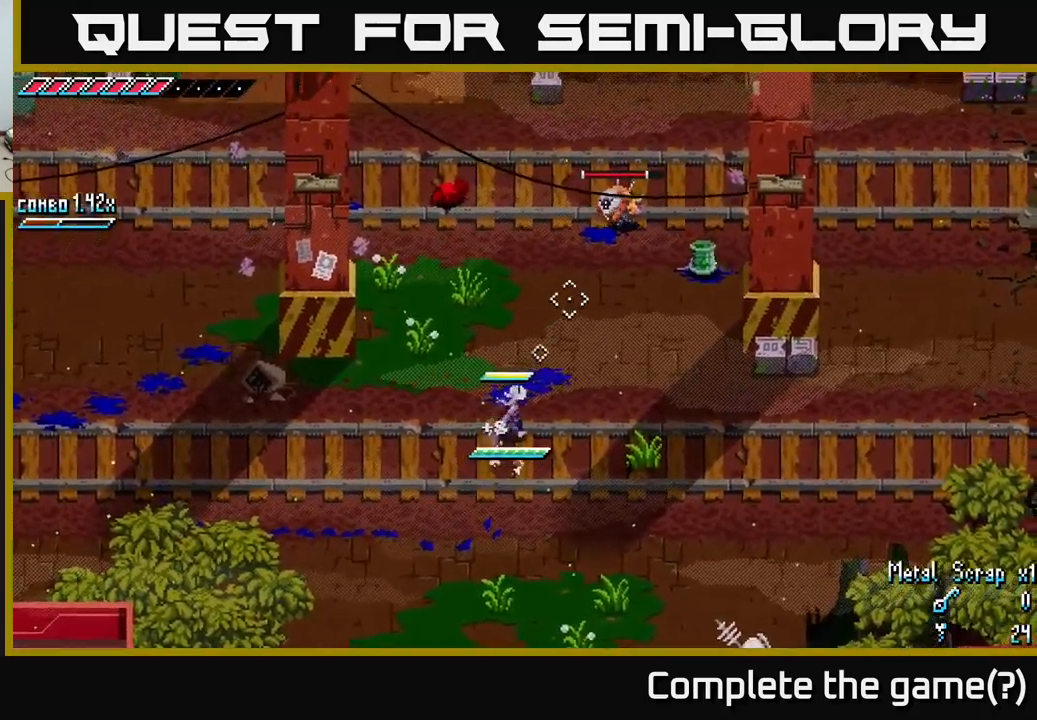
{"buttons": [], "left_stick": "up-right", "right_stick": "center", "events": [[83, "A", "down"], [233, "A", "up"], [300, "R2", "down"], [433, "R2", "up"], [466, "X", "up"]]}
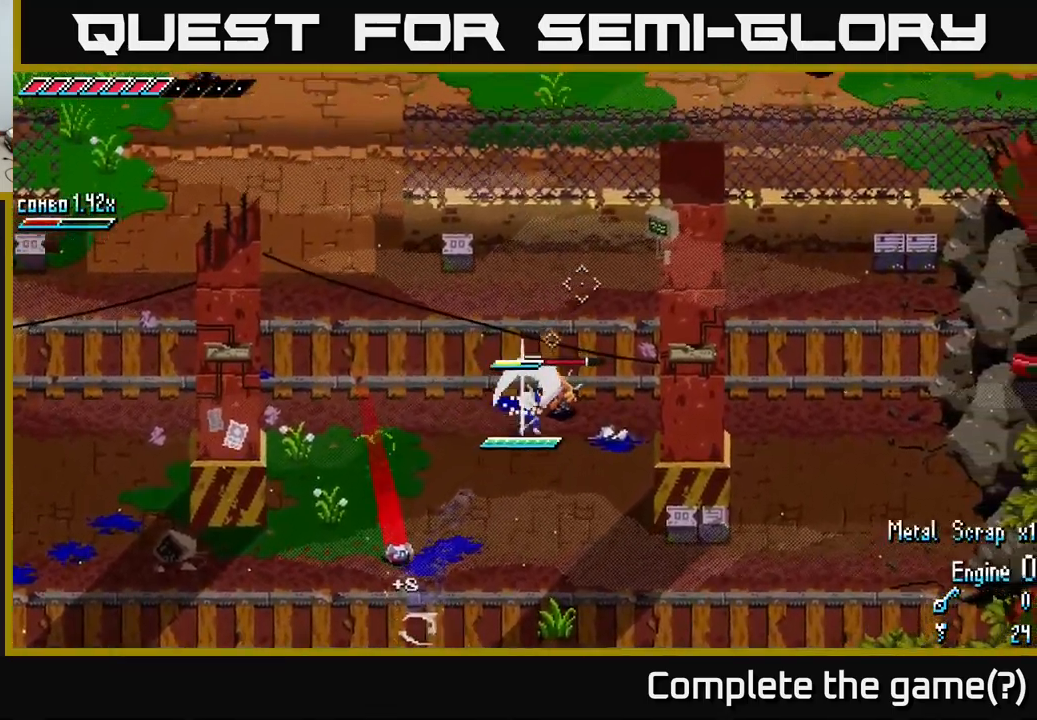
{"buttons": ["R2"], "left_stick": "up-right", "right_stick": "center", "events": [[150, "left_stick", "center"], [350, "left_stick", "up-right"], [400, "R2", "down"]]}
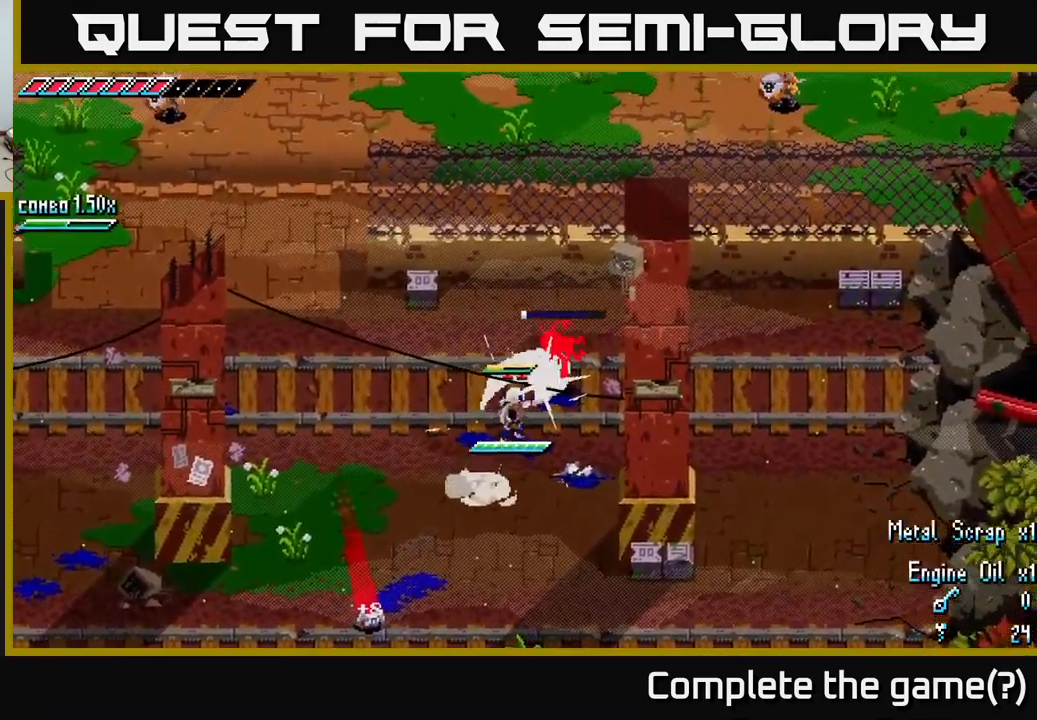
{"buttons": ["L2"], "left_stick": "down-left", "right_stick": "down-left", "events": [[33, "R2", "up"], [133, "left_stick", "down"], [233, "right_stick", "down-left"], [383, "left_stick", "down-left"], [433, "L2", "down"]]}
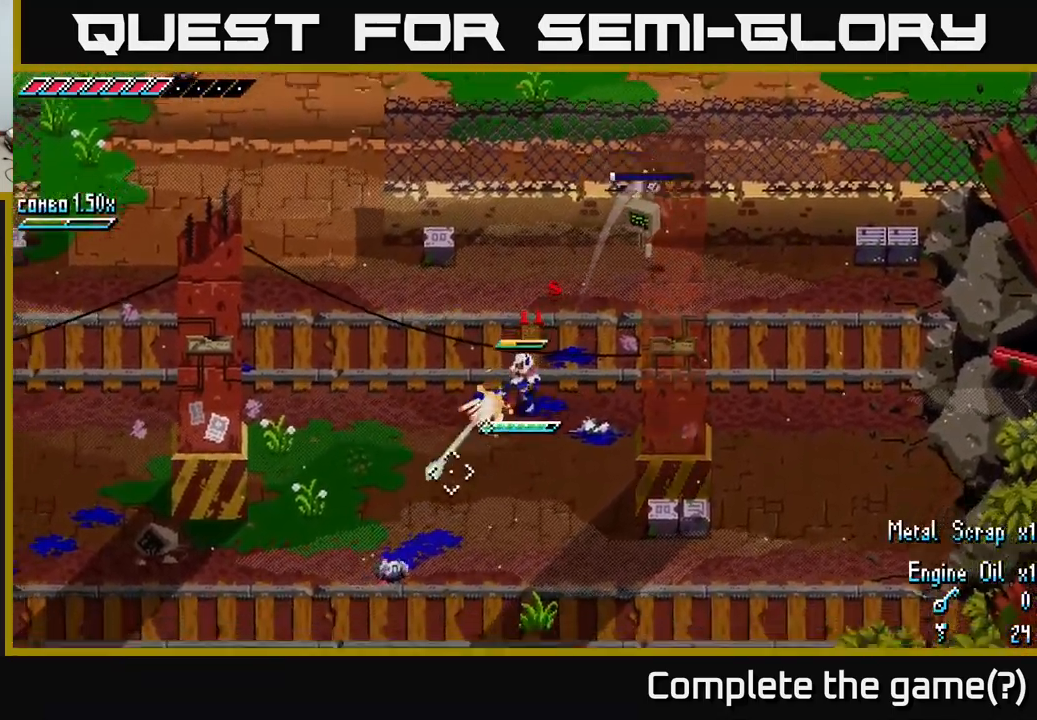
{"buttons": [], "left_stick": "down-left", "right_stick": "down-left", "events": [[66, "L2", "up"], [116, "L2", "down"], [200, "L2", "up"], [250, "L2", "down"], [350, "L2", "up"], [416, "L2", "down"], [466, "L2", "up"]]}
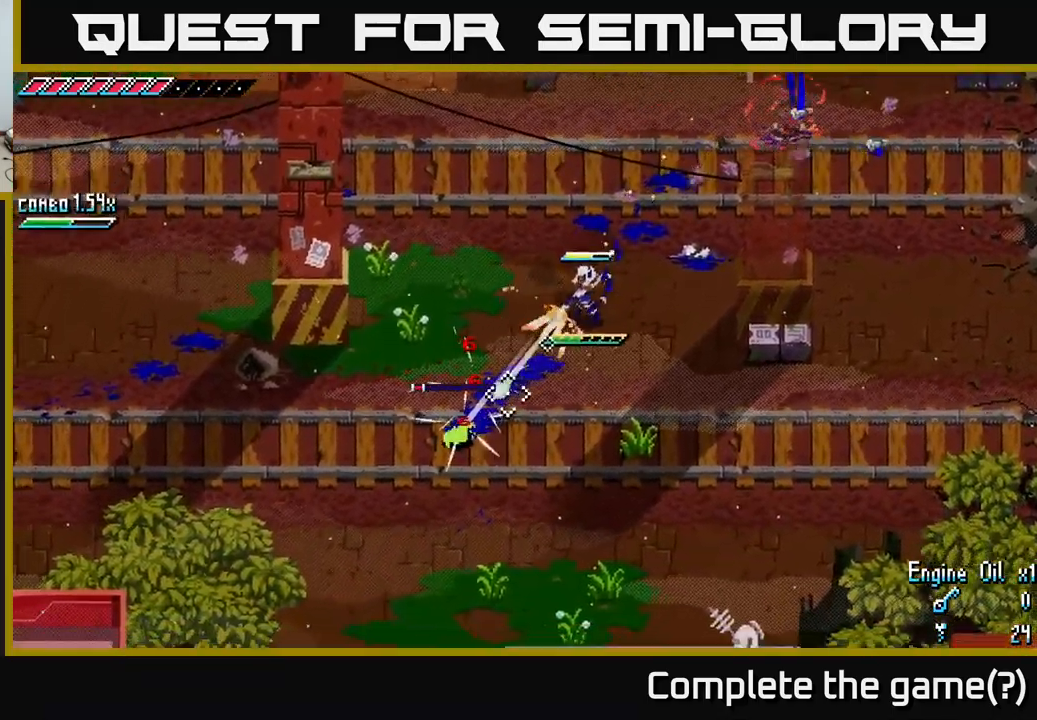
{"buttons": [], "left_stick": "up-left", "right_stick": "center", "events": [[100, "right_stick", "center"], [167, "X", "down"], [417, "X", "up"], [450, "left_stick", "up-left"]]}
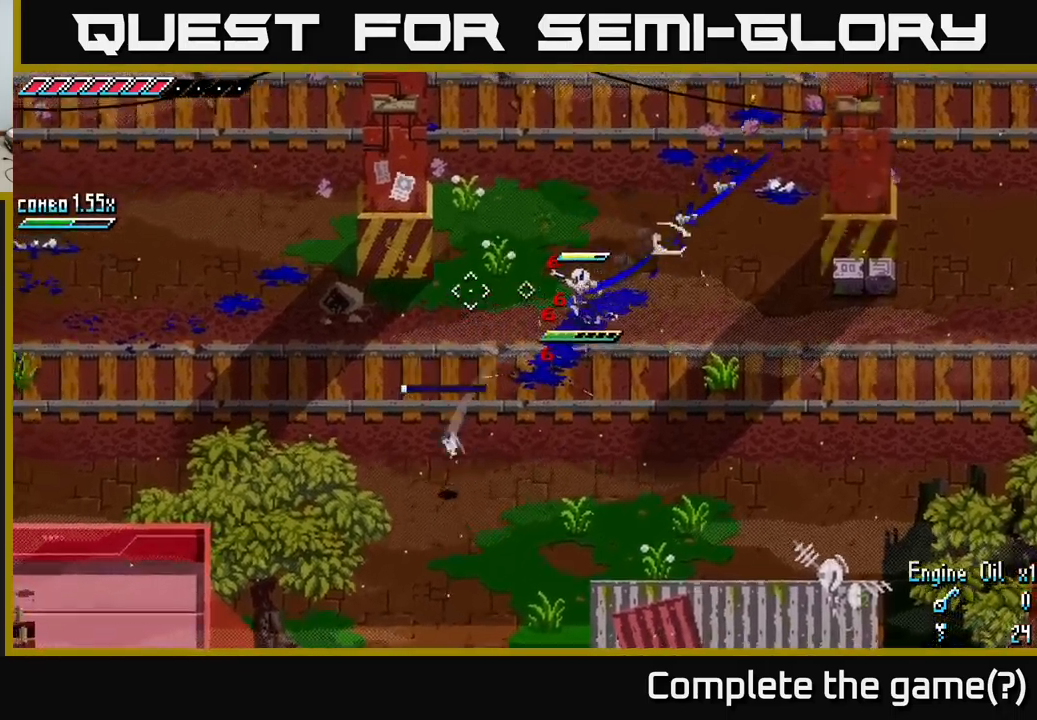
{"buttons": [], "left_stick": "up", "right_stick": "center", "events": [[67, "L1", "down"], [200, "L1", "up"], [450, "left_stick", "up"]]}
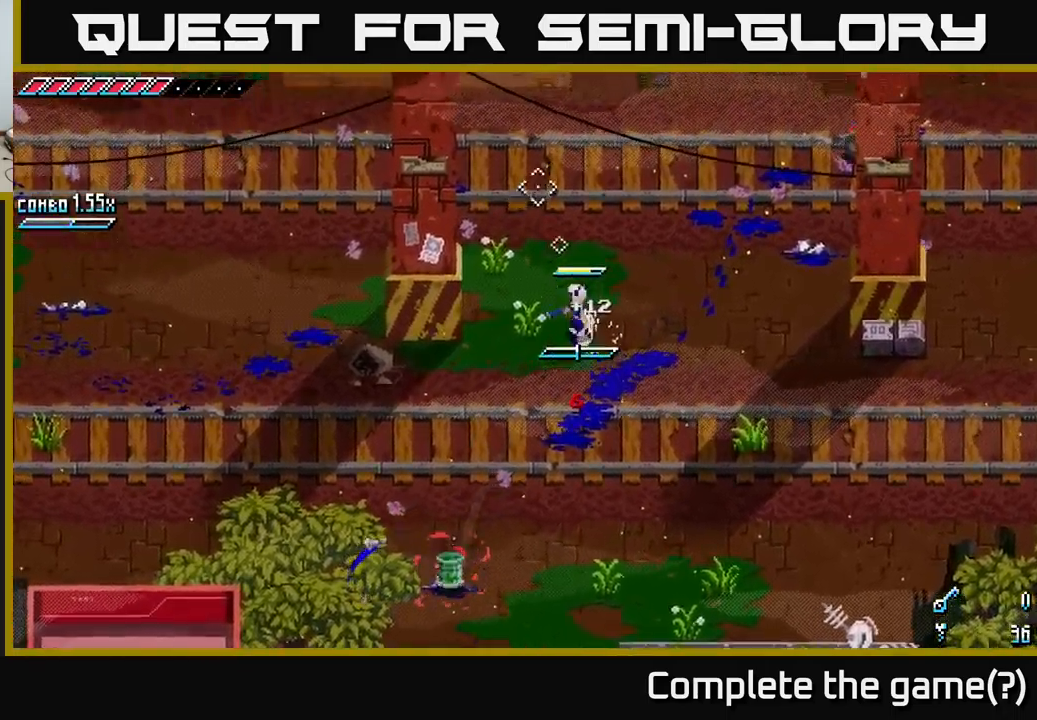
{"buttons": ["X"], "left_stick": "up", "right_stick": "center", "events": [[33, "L1", "down"], [133, "L1", "up"], [383, "X", "down"]]}
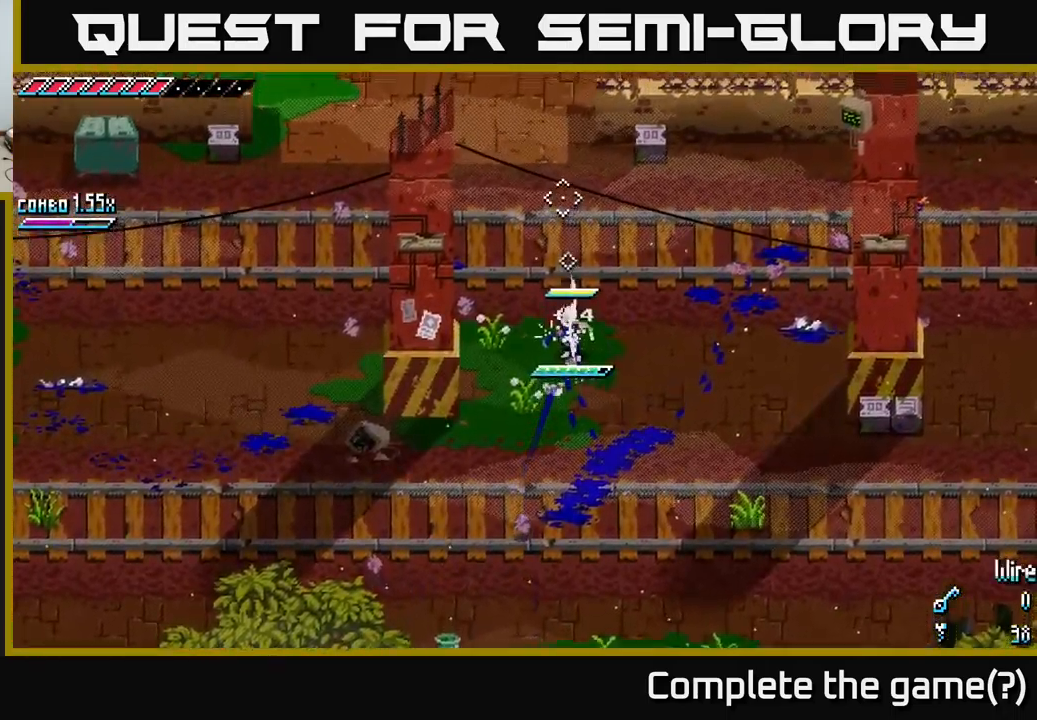
{"buttons": ["X"], "left_stick": "up-left", "right_stick": "center", "events": [[150, "X", "up"], [267, "X", "down"], [300, "left_stick", "up-left"]]}
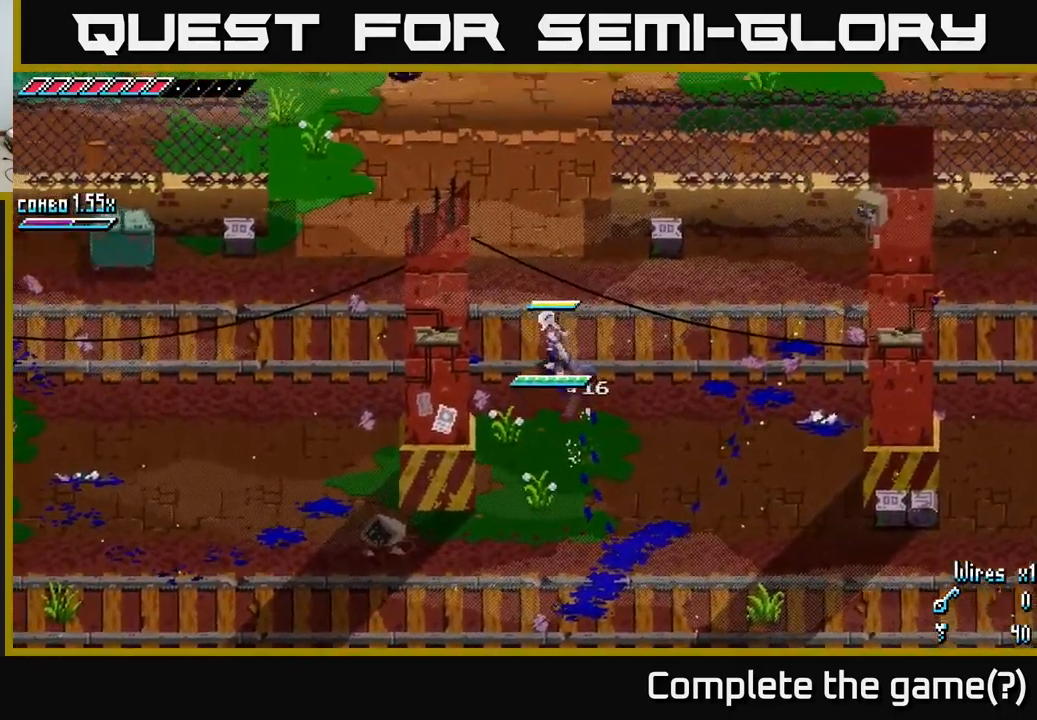
{"buttons": ["X"], "left_stick": "up-left", "right_stick": "center", "events": [[50, "left_stick", "up"], [467, "left_stick", "up-left"]]}
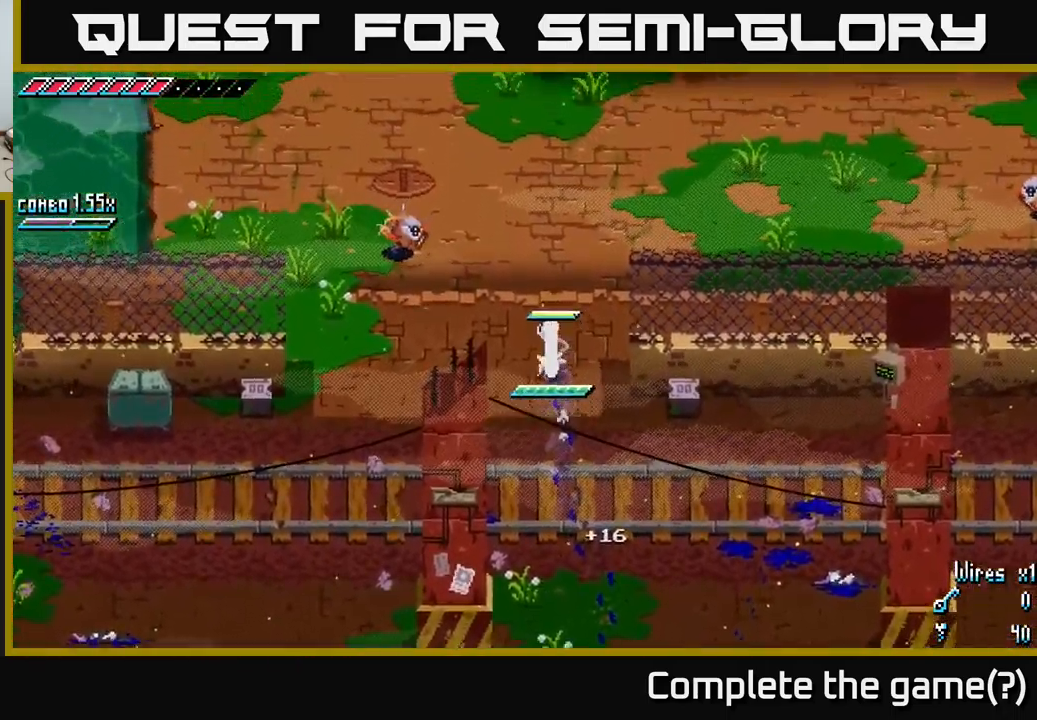
{"buttons": [], "left_stick": "up-left", "right_stick": "center", "events": [[217, "R2", "down"], [333, "R2", "up"], [333, "X", "up"]]}
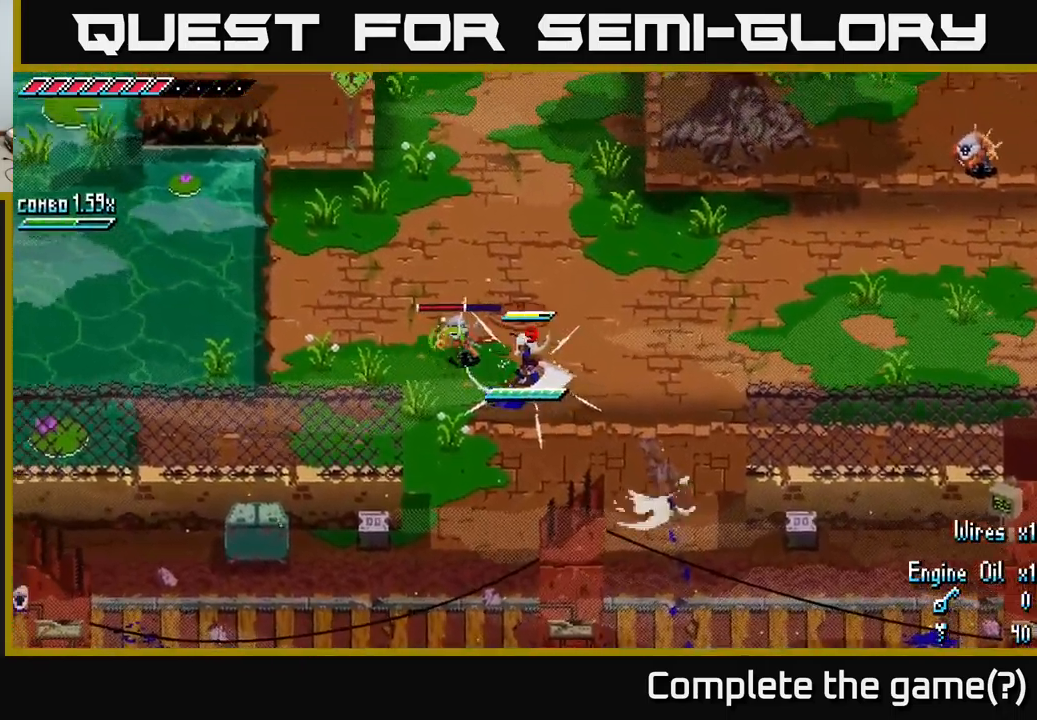
{"buttons": ["L2"], "left_stick": "center", "right_stick": "up-left", "events": [[117, "R2", "down"], [233, "R2", "up"], [250, "left_stick", "center"], [367, "right_stick", "up-left"], [500, "L2", "down"]]}
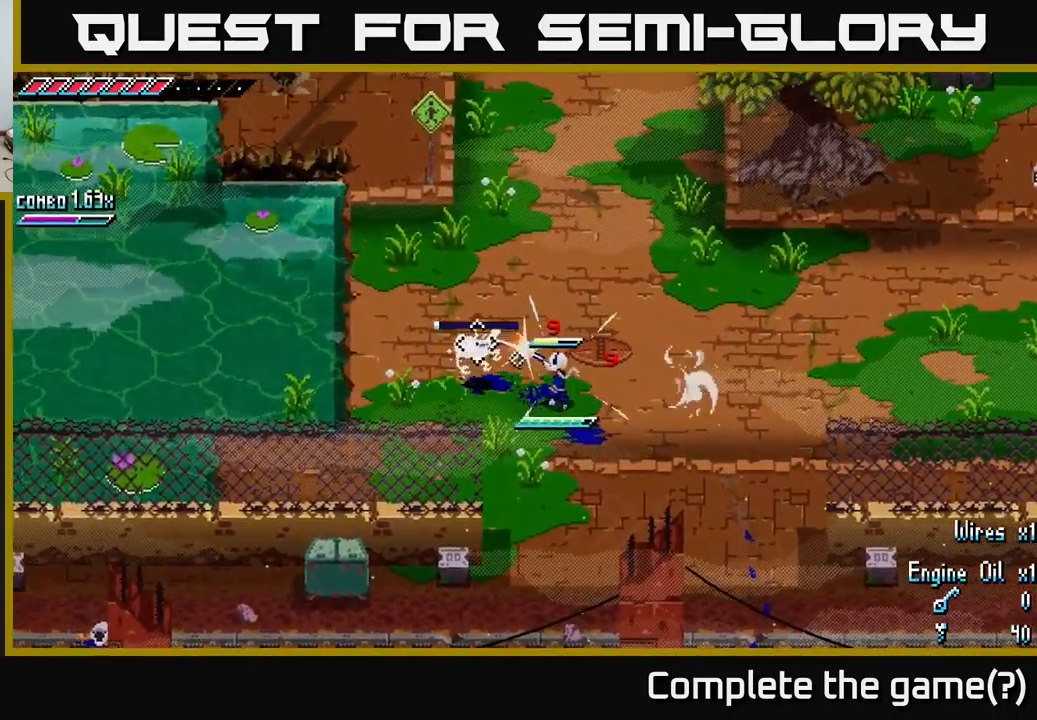
{"buttons": [], "left_stick": "up", "right_stick": "center", "events": [[50, "left_stick", "down-right"], [117, "L2", "up"], [133, "left_stick", "right"], [283, "left_stick", "up"], [433, "right_stick", "center"]]}
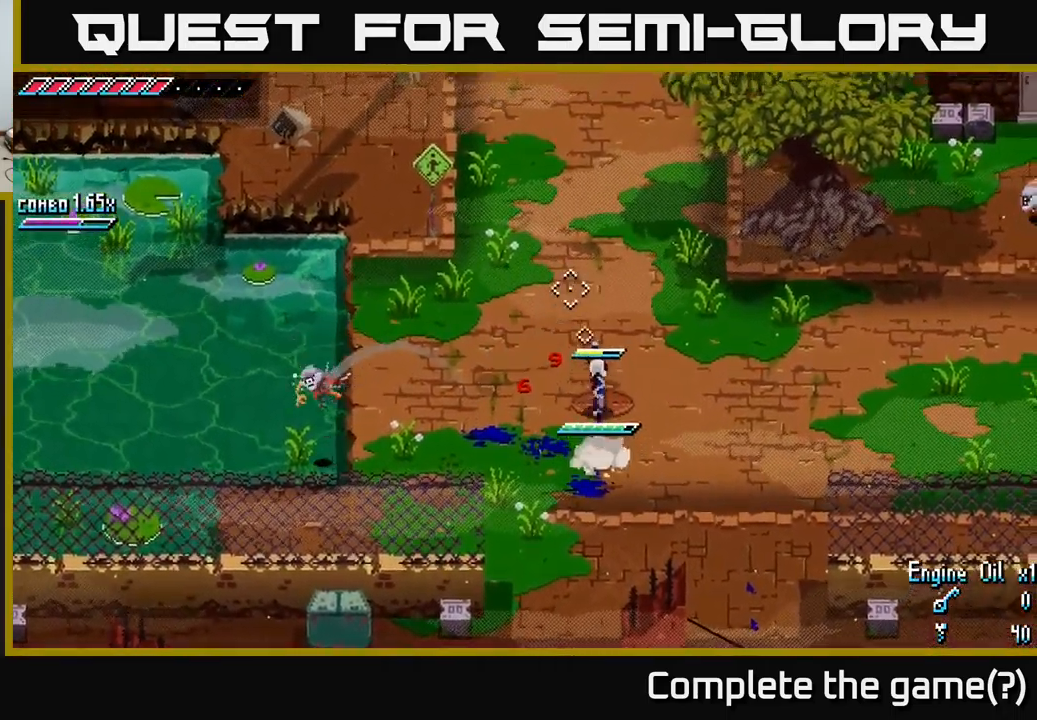
{"buttons": [], "left_stick": "right", "right_stick": "center", "events": [[17, "X", "down"], [300, "left_stick", "up-right"], [433, "left_stick", "right"], [483, "X", "up"]]}
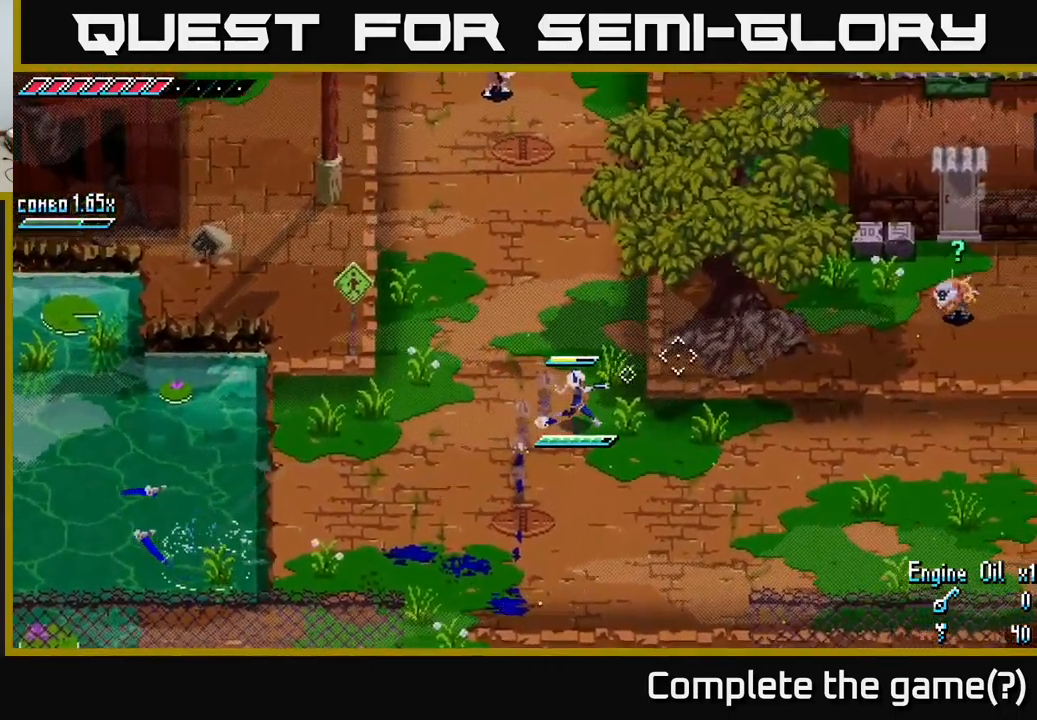
{"buttons": ["X"], "left_stick": "right", "right_stick": "center", "events": [[133, "right_stick", "up-right"], [300, "right_stick", "center"], [333, "X", "down"]]}
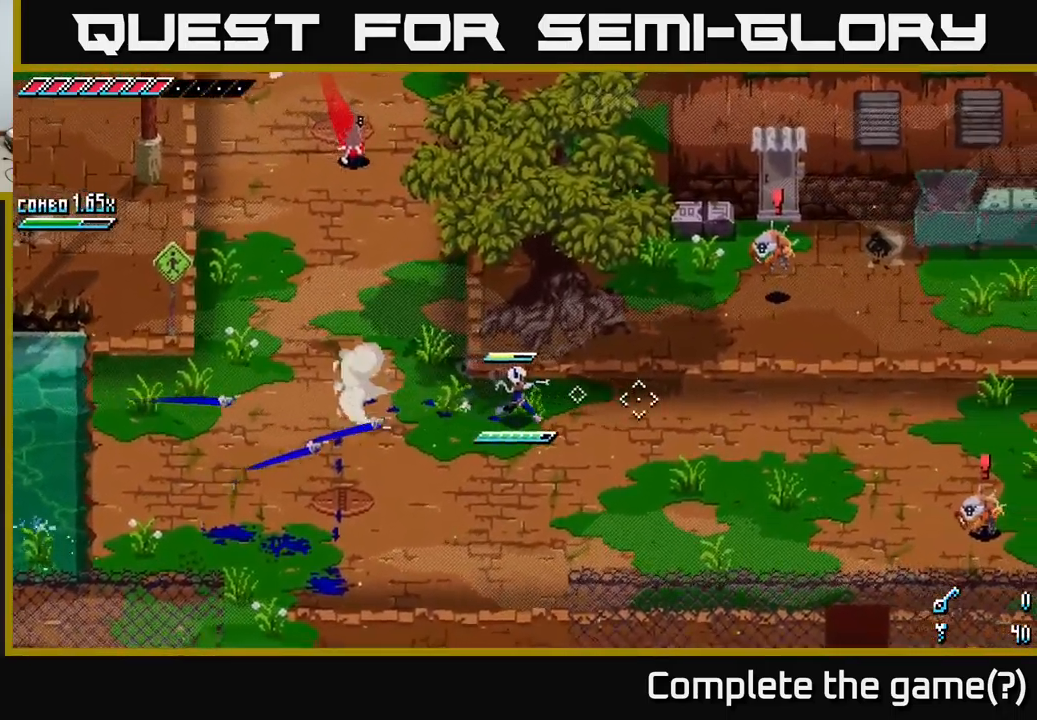
{"buttons": ["X", "R2"], "left_stick": "up-right", "right_stick": "center", "events": [[100, "left_stick", "up-right"], [167, "A", "down"], [284, "A", "up"], [350, "R2", "down"]]}
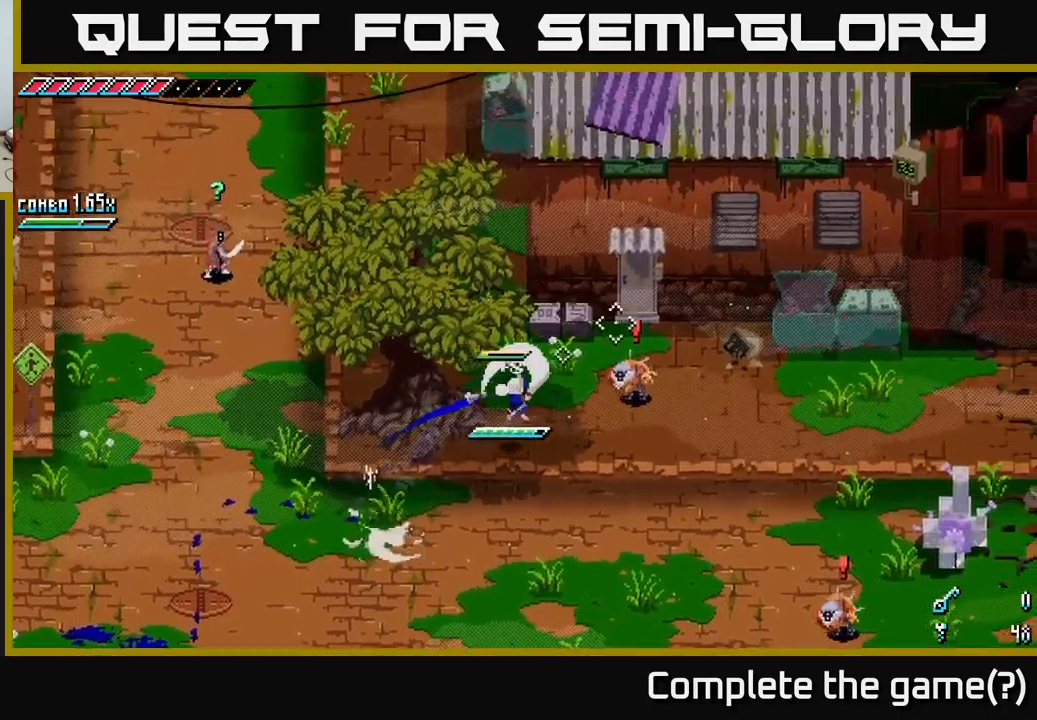
{"buttons": [], "left_stick": "right", "right_stick": "center", "events": [[34, "R2", "up"], [34, "left_stick", "right"], [67, "X", "up"]]}
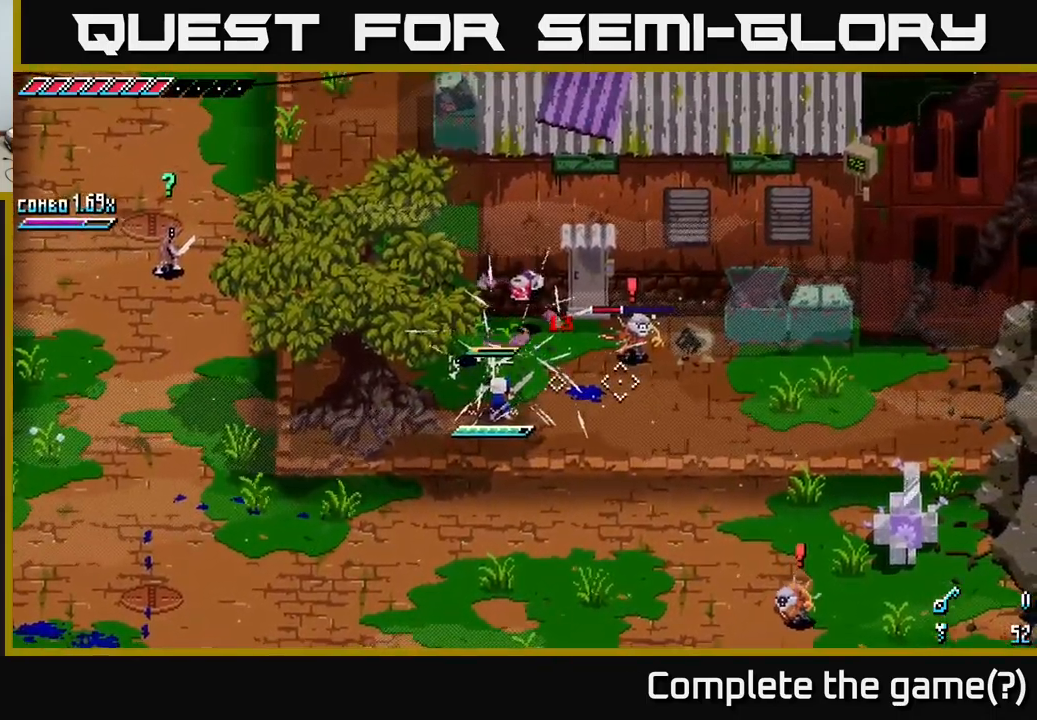
{"buttons": [], "left_stick": "center", "right_stick": "up-right", "events": [[200, "right_stick", "right"], [250, "right_stick", "up-right"], [300, "R2", "down"], [417, "R2", "up"], [500, "left_stick", "center"]]}
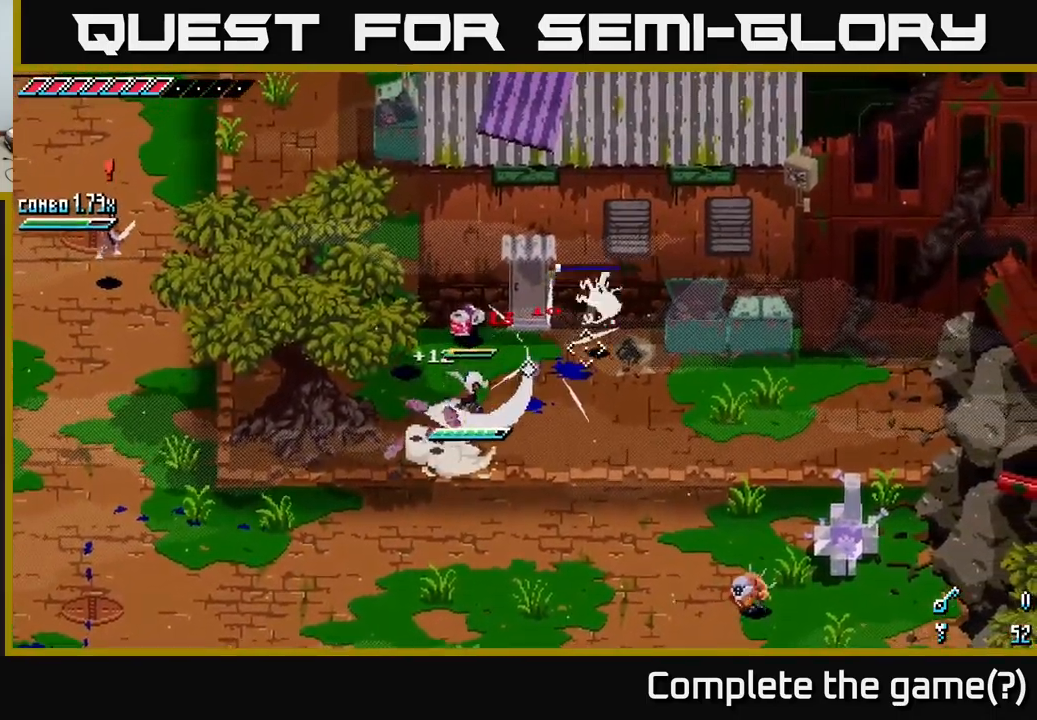
{"buttons": [], "left_stick": "down-right", "right_stick": "down-right", "events": [[67, "right_stick", "down-right"], [84, "left_stick", "down"], [200, "L2", "down"], [317, "left_stick", "down-right"], [334, "L2", "up"], [384, "L2", "down"], [484, "L2", "up"]]}
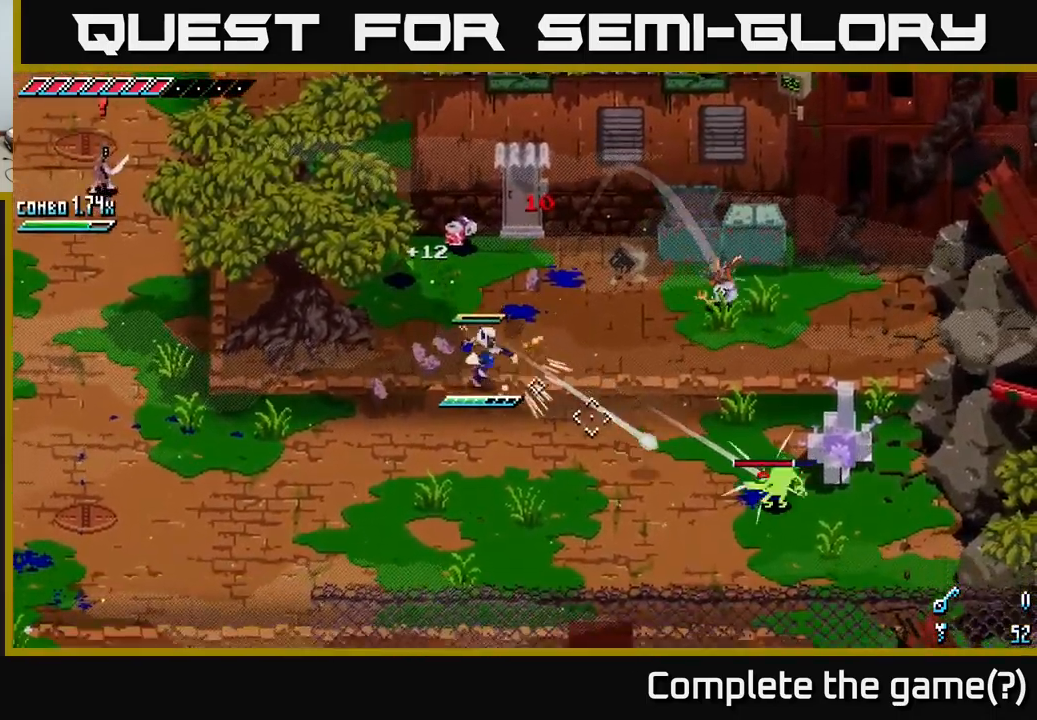
{"buttons": ["L2"], "left_stick": "down-right", "right_stick": "right", "events": [[50, "L2", "down"], [150, "L2", "up"], [200, "L2", "down"], [267, "L2", "up"], [334, "L2", "down"], [367, "right_stick", "right"], [400, "L2", "up"], [450, "L2", "down"]]}
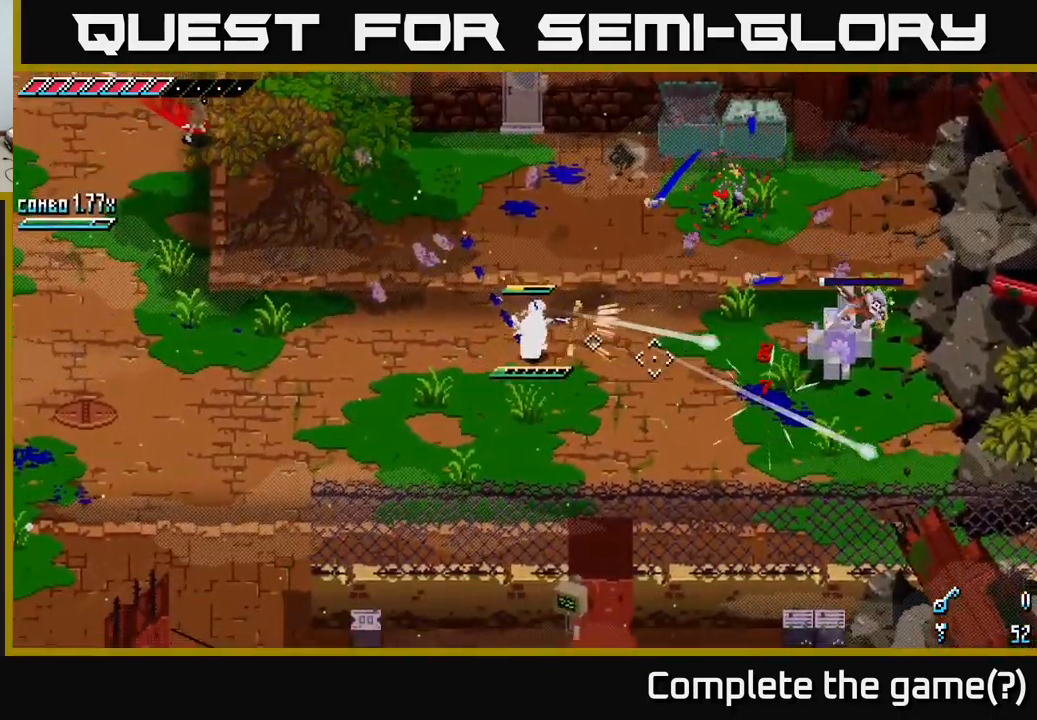
{"buttons": [], "left_stick": "down-right", "right_stick": "right", "events": [[67, "L2", "up"], [284, "L1", "down"], [400, "L1", "up"]]}
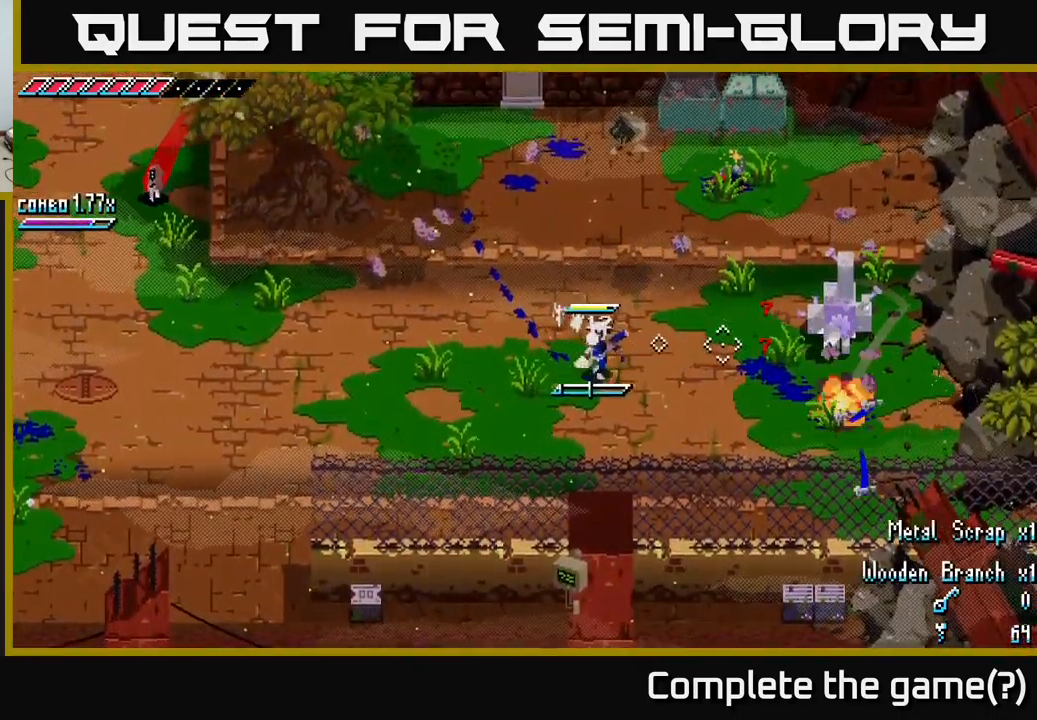
{"buttons": [], "left_stick": "down-left", "right_stick": "center", "events": [[167, "right_stick", "left"], [267, "L1", "down"], [300, "left_stick", "left"], [417, "L1", "up"], [434, "right_stick", "center"], [484, "left_stick", "down-left"]]}
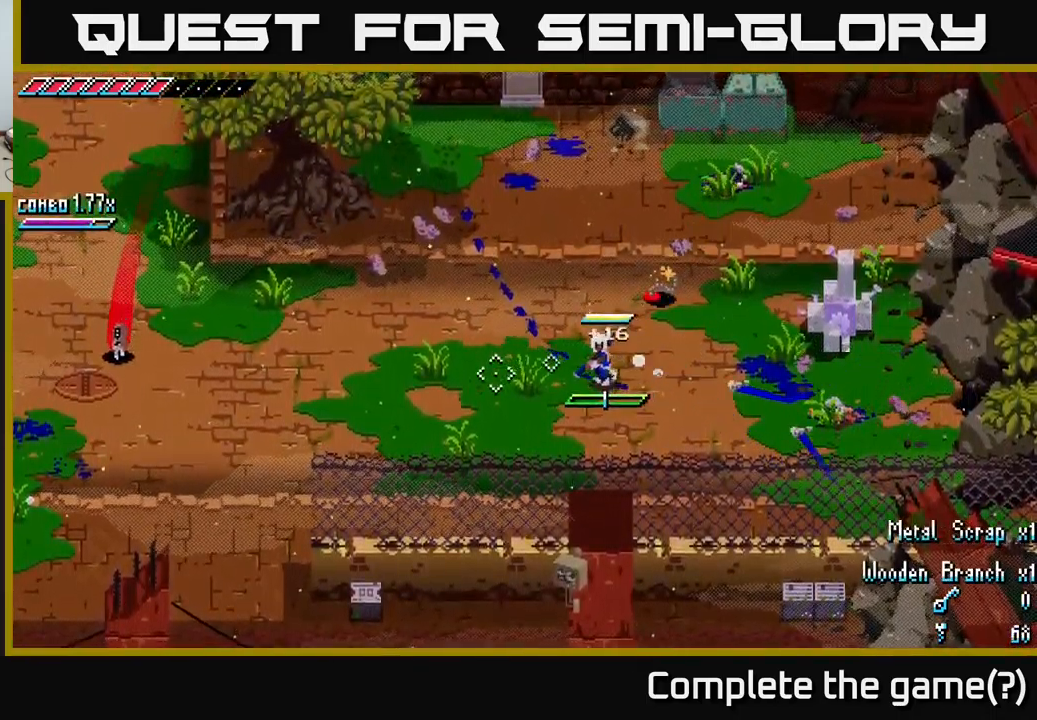
{"buttons": ["X"], "left_stick": "left", "right_stick": "center", "events": [[150, "X", "down"], [317, "left_stick", "left"]]}
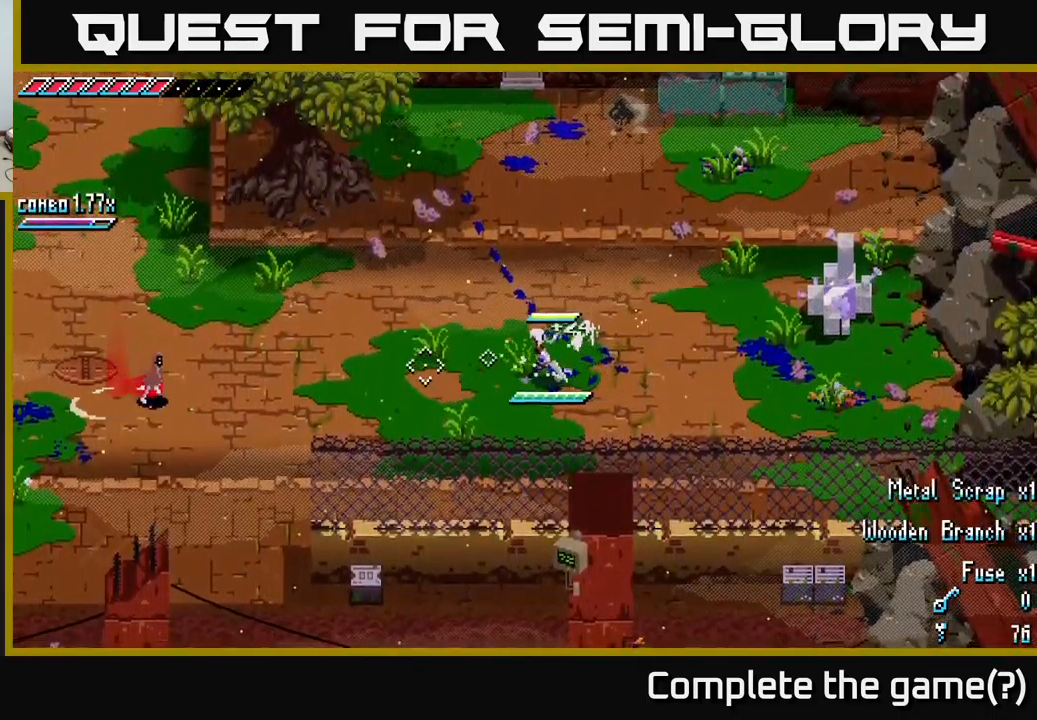
{"buttons": ["X"], "left_stick": "left", "right_stick": "center", "events": [[117, "X", "up"], [200, "X", "down"], [350, "A", "down"], [467, "A", "up"]]}
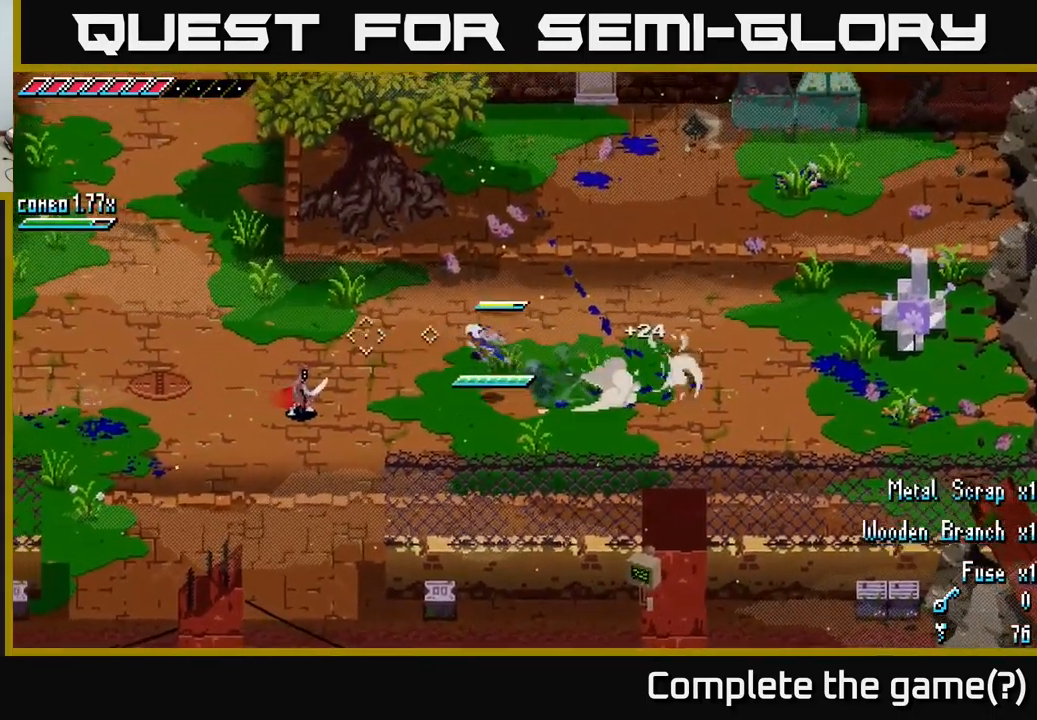
{"buttons": [], "left_stick": "left", "right_stick": "center", "events": [[100, "R2", "down"], [217, "R2", "up"], [284, "X", "up"]]}
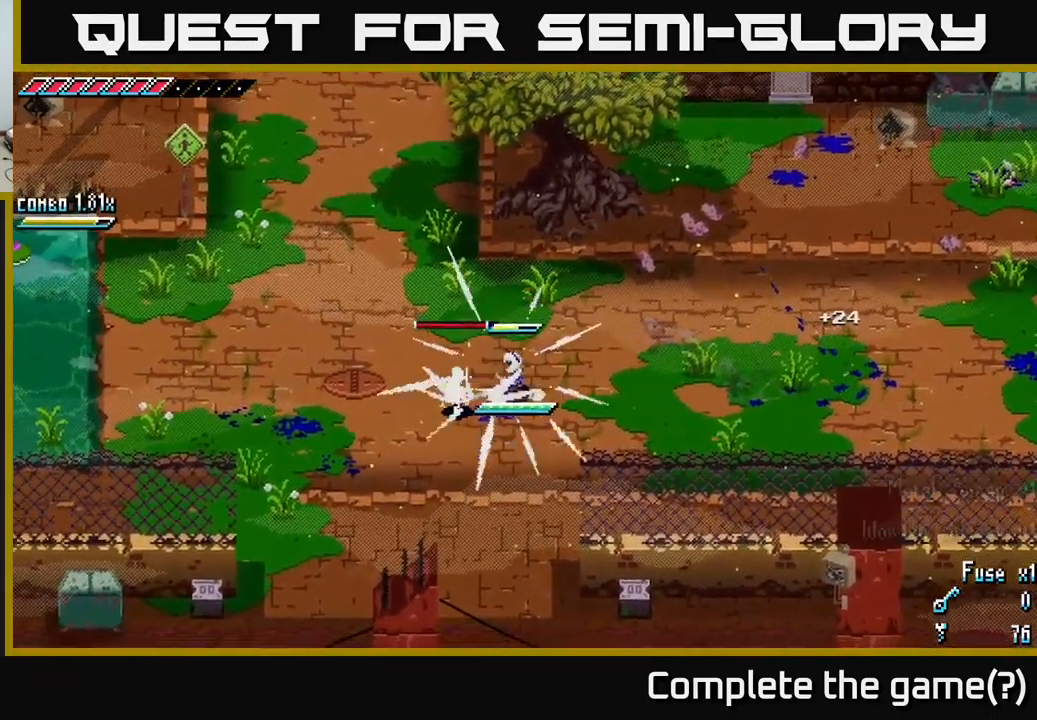
{"buttons": [], "left_stick": "left", "right_stick": "left", "events": [[34, "left_stick", "center"], [117, "left_stick", "left"], [217, "R2", "down"], [350, "R2", "up"], [500, "right_stick", "left"]]}
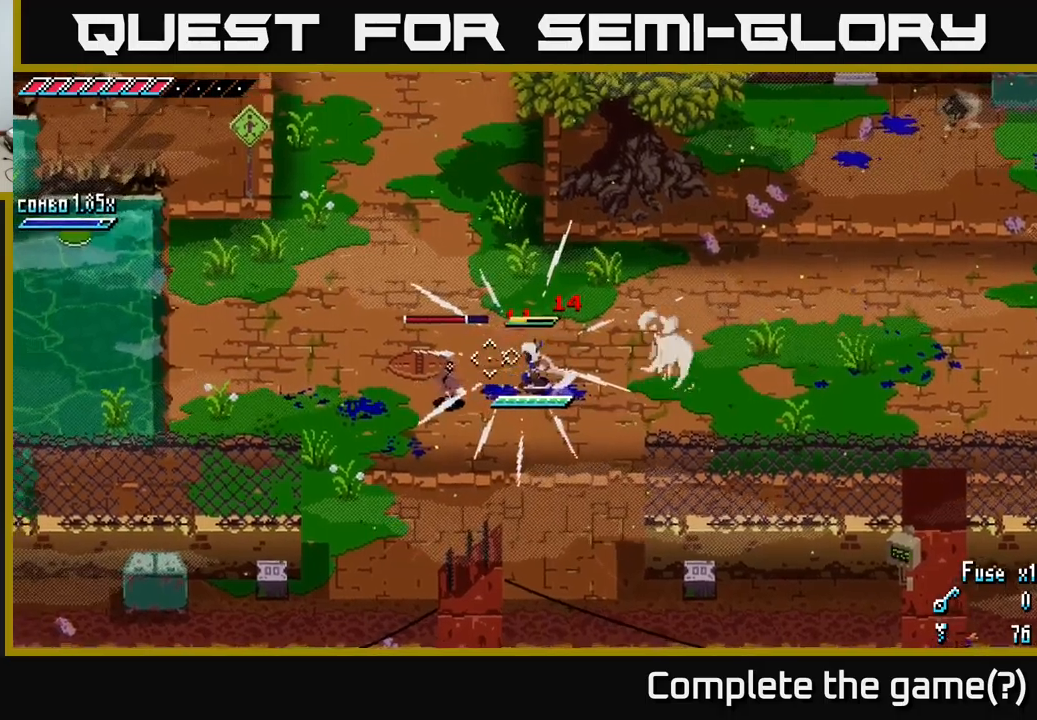
{"buttons": [], "left_stick": "center", "right_stick": "left", "events": [[33, "left_stick", "center"], [83, "L2", "down"], [200, "L2", "up"], [283, "L2", "down"], [333, "L2", "up"], [400, "L2", "down"], [483, "L2", "up"]]}
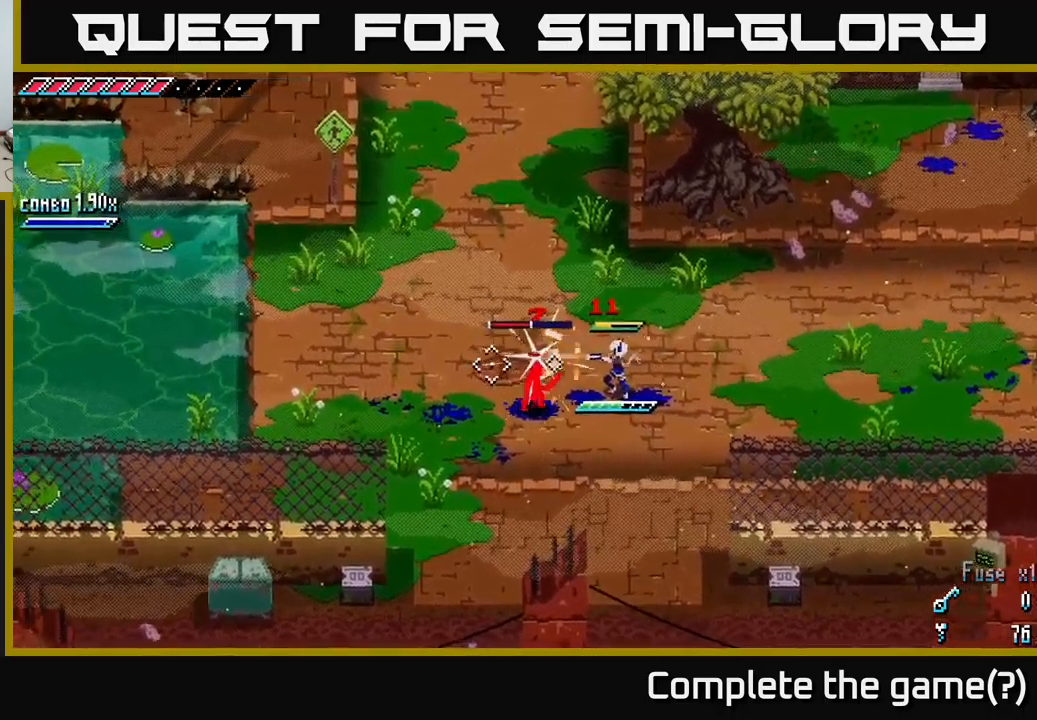
{"buttons": [], "left_stick": "left", "right_stick": "center", "events": [[50, "L2", "down"], [133, "L2", "up"], [200, "L2", "down"], [233, "left_stick", "left"], [250, "L2", "up"], [250, "right_stick", "center"], [300, "R2", "down"], [383, "R2", "up"]]}
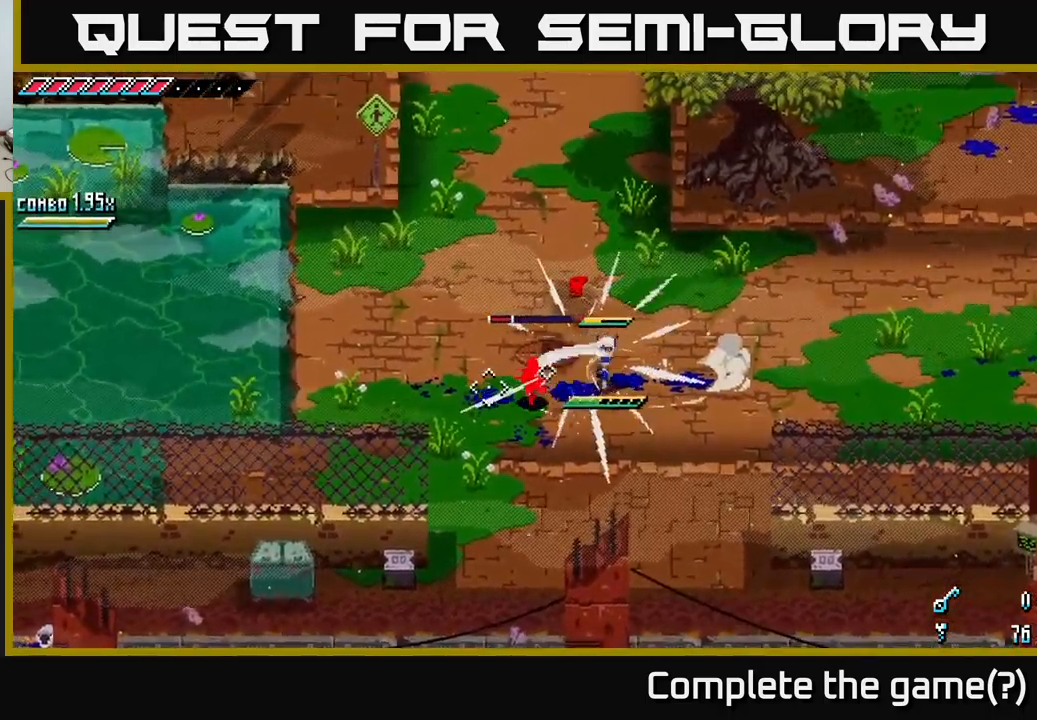
{"buttons": [], "left_stick": "center", "right_stick": "center", "events": [[183, "R2", "down"], [333, "R2", "up"], [350, "left_stick", "center"]]}
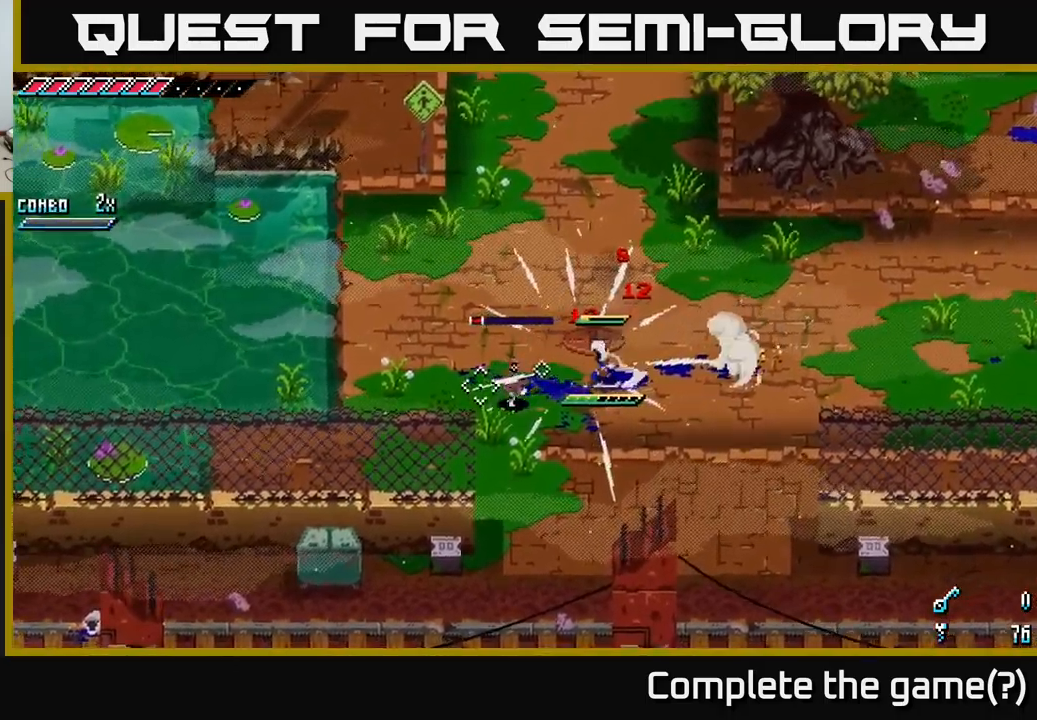
{"buttons": [], "left_stick": "center", "right_stick": "center", "events": [[50, "left_stick", "left"], [150, "R2", "down"], [250, "R2", "up"], [333, "left_stick", "center"]]}